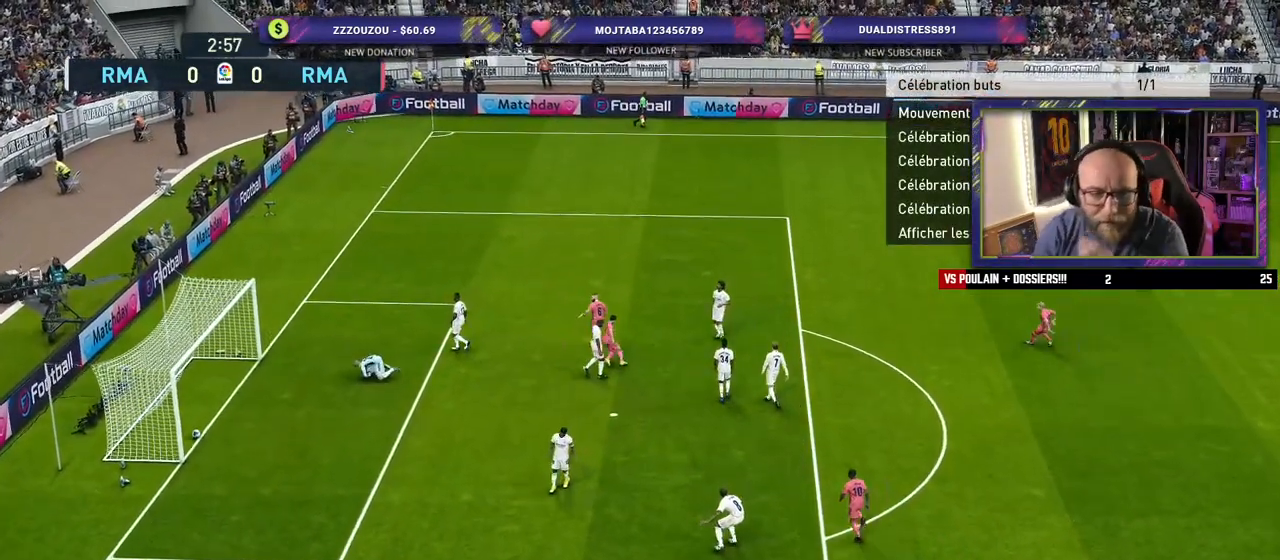
Gameplay with a controller (PlayStation layout); each line is a JSON object with the inputs held at the frame after it. "events" lists button and stick changes between this image and that frame as [ms after this image, input, new state], when the widget could be followed in between.
{"buttons": ["CROSS"], "left_stick": "center", "right_stick": "center", "events": [[500, "CROSS", "down"]]}
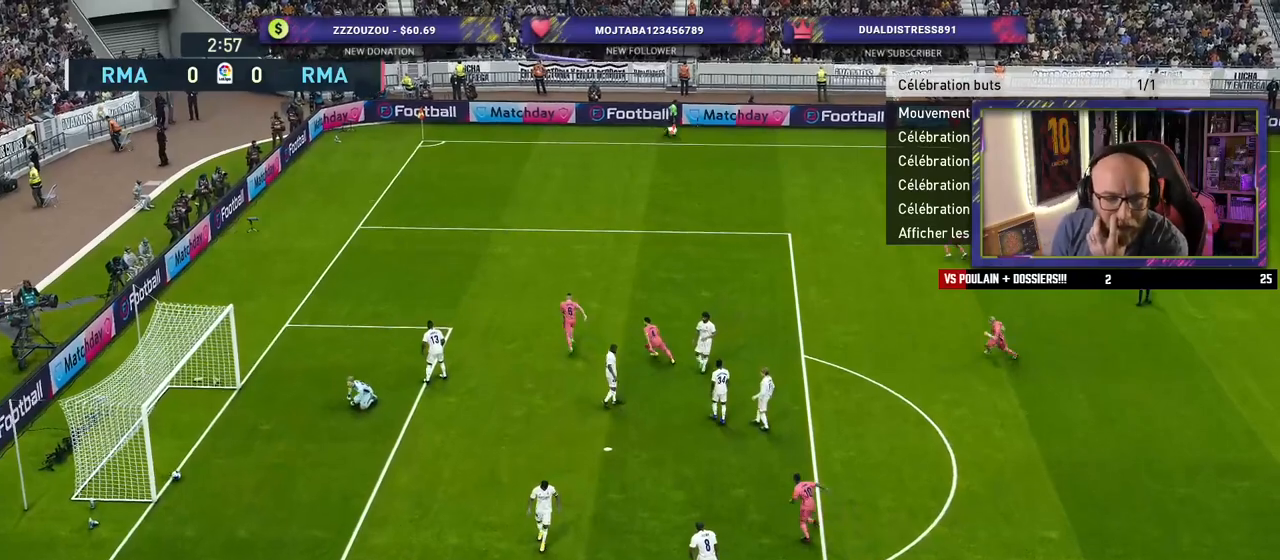
{"buttons": [], "left_stick": "center", "right_stick": "center", "events": [[180, "CROSS", "up"]]}
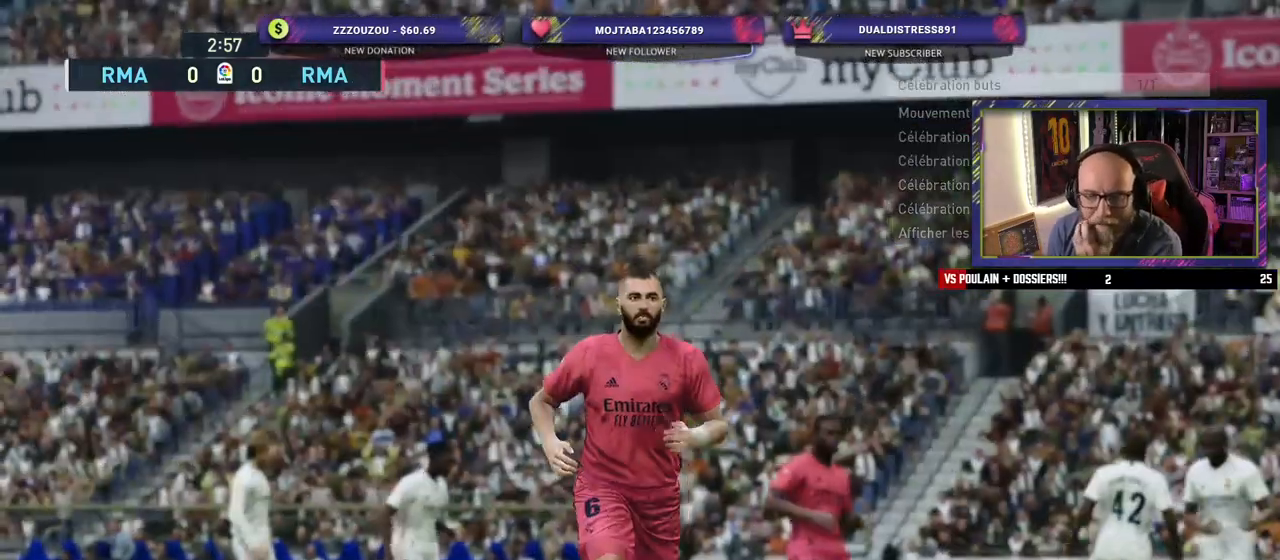
{"buttons": [], "left_stick": "center", "right_stick": "center", "events": []}
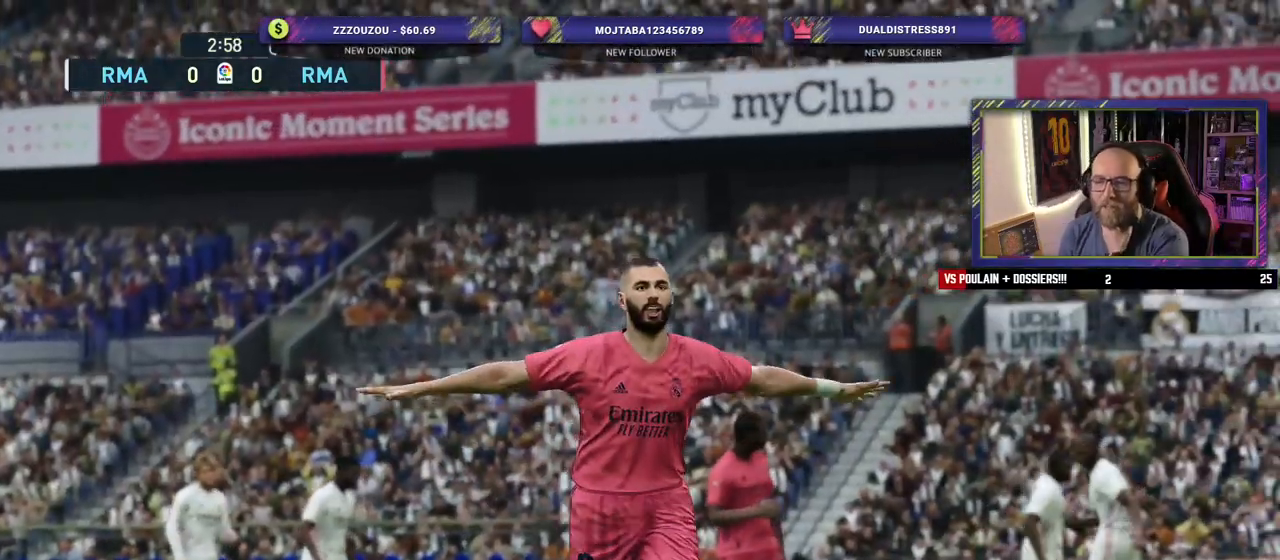
{"buttons": ["START"], "left_stick": "center", "right_stick": "center", "events": [[400, "START", "down"]]}
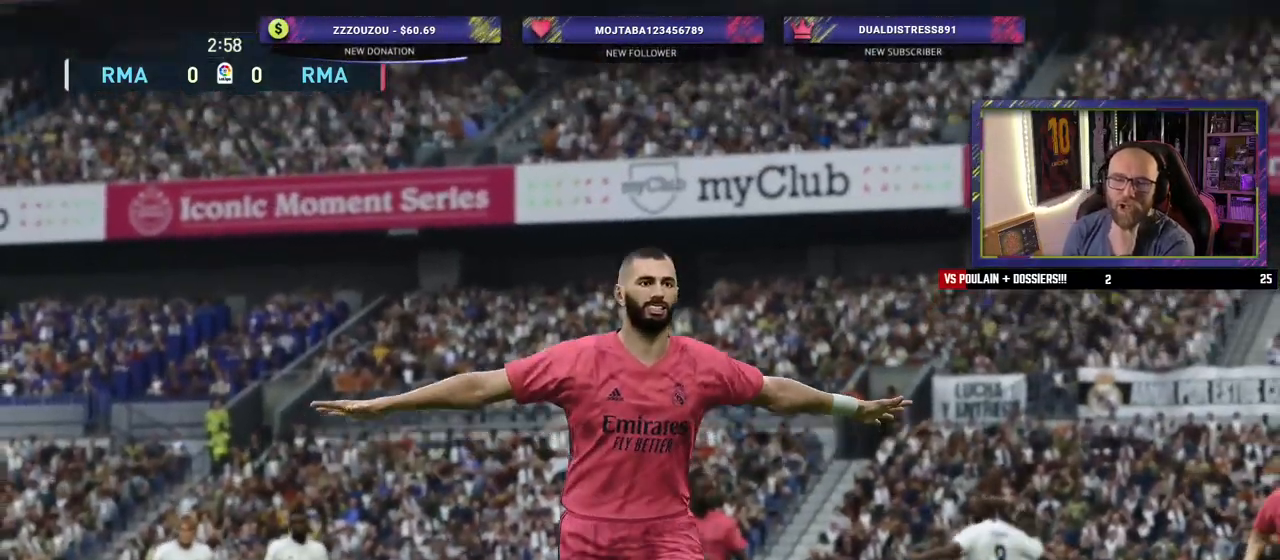
{"buttons": [], "left_stick": "center", "right_stick": "center", "events": [[40, "START", "up"]]}
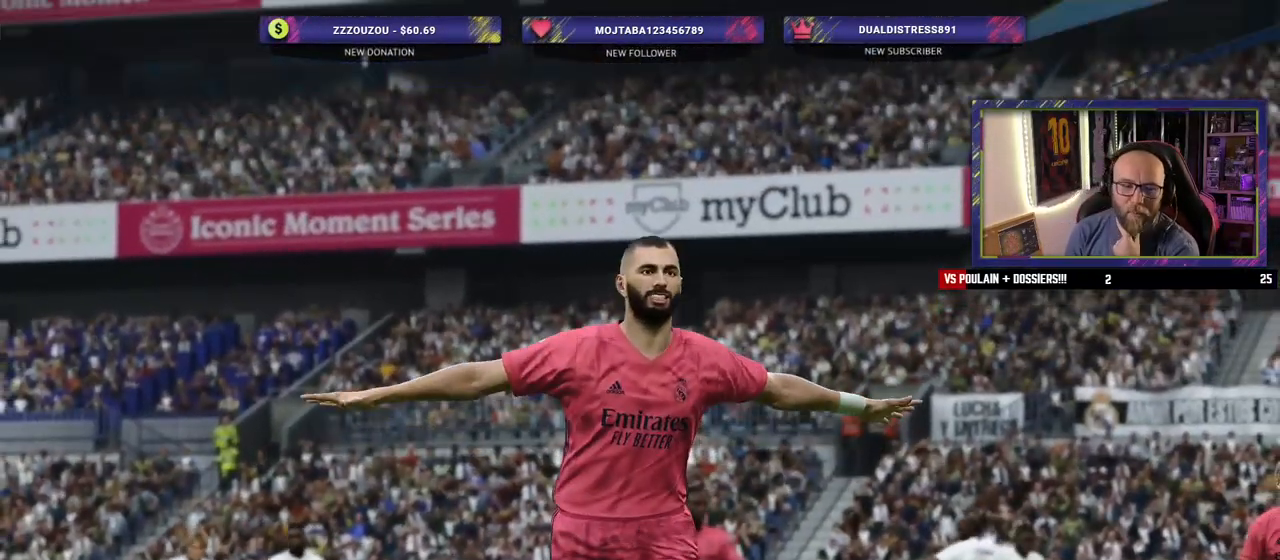
{"buttons": [], "left_stick": "center", "right_stick": "center", "events": []}
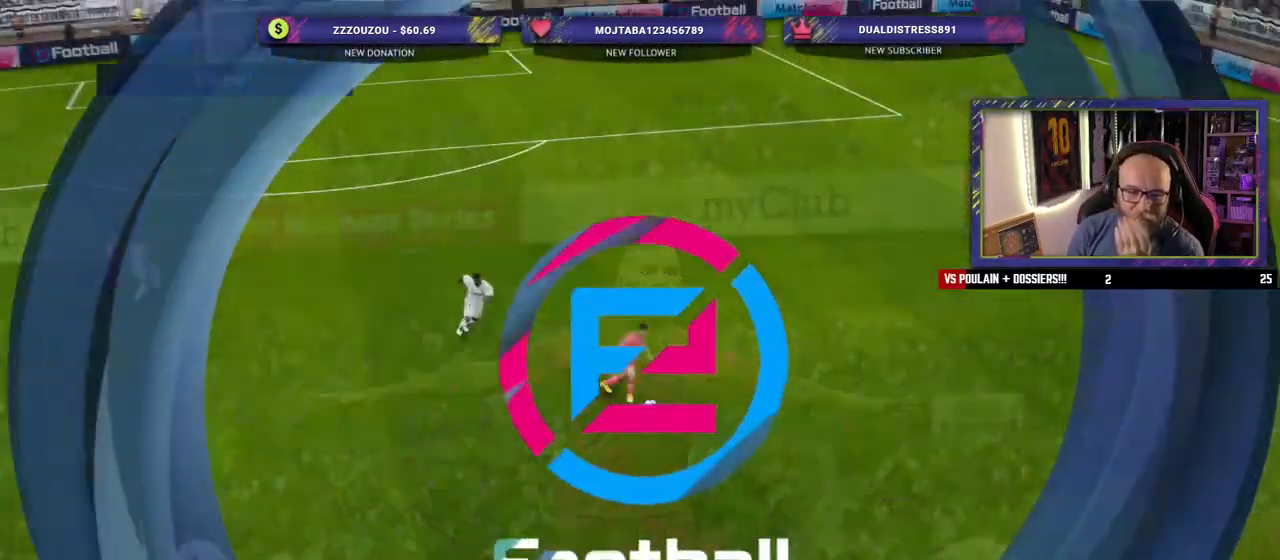
{"buttons": [], "left_stick": "center", "right_stick": "center", "events": []}
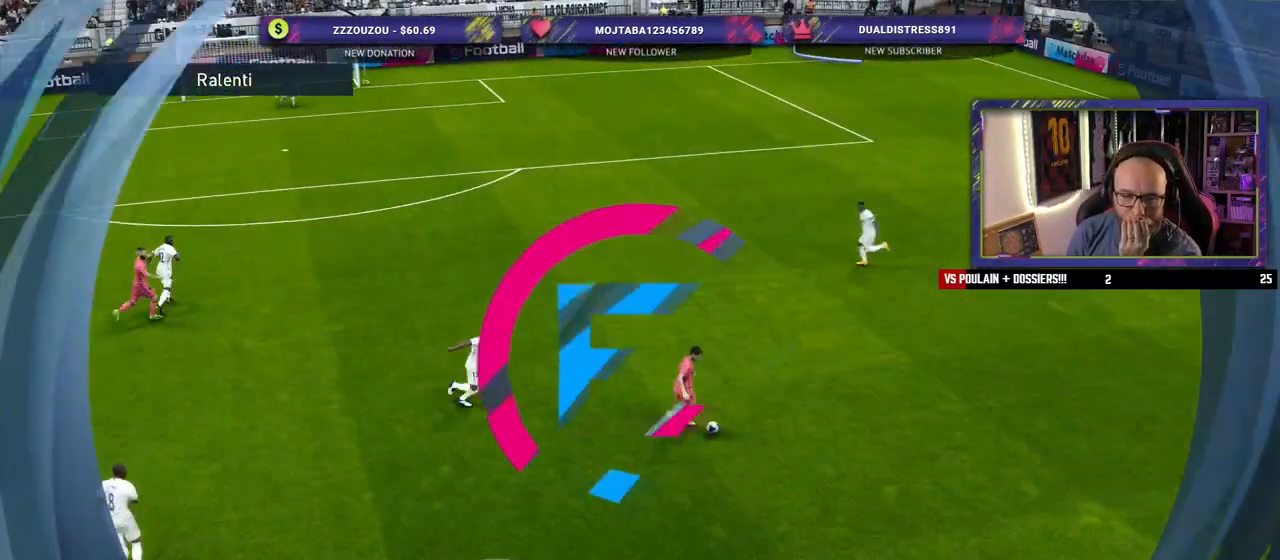
{"buttons": [], "left_stick": "center", "right_stick": "center", "events": []}
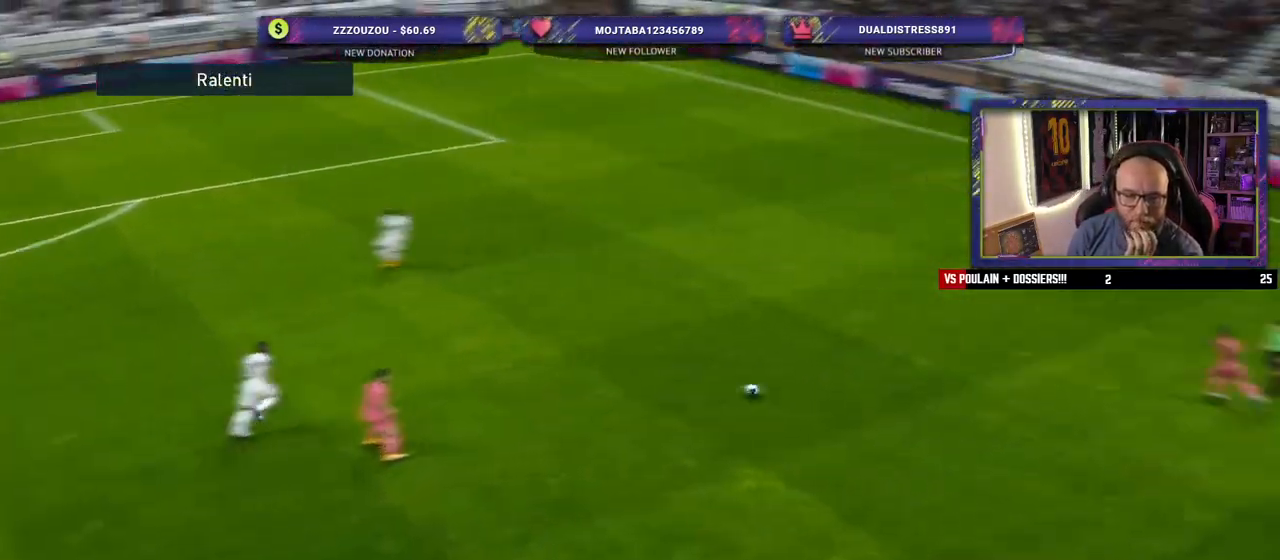
{"buttons": [], "left_stick": "center", "right_stick": "center", "events": []}
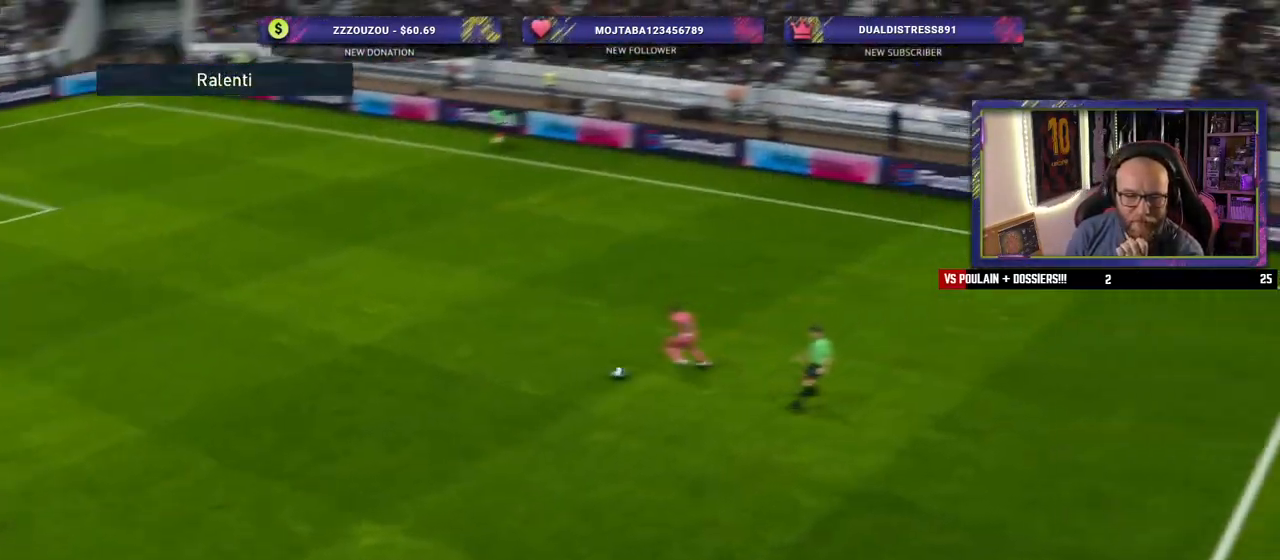
{"buttons": [], "left_stick": "center", "right_stick": "center", "events": []}
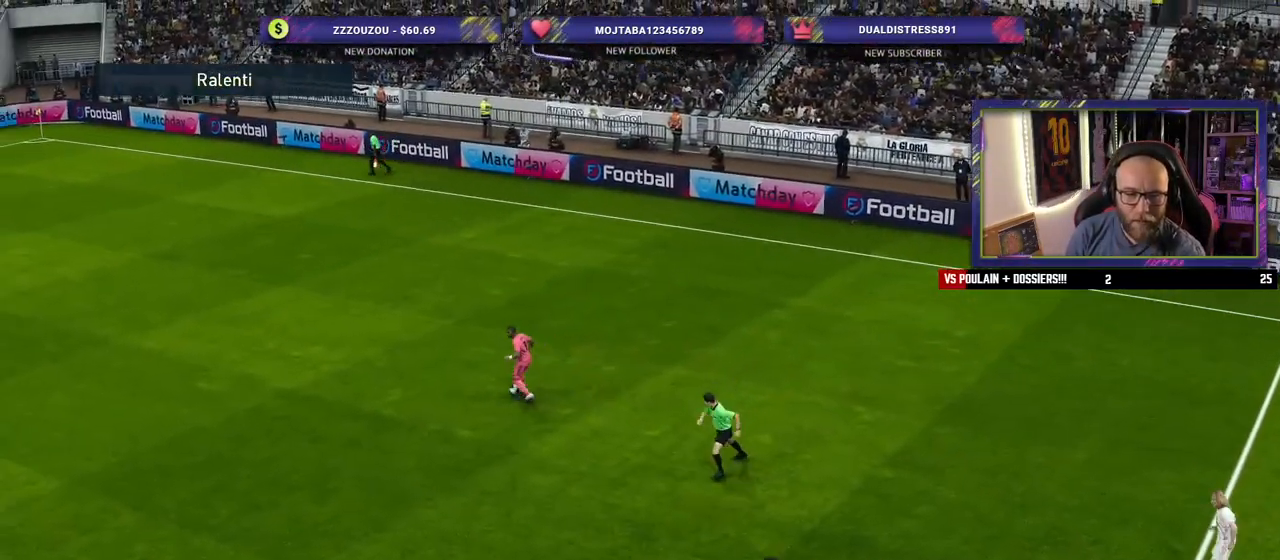
{"buttons": [], "left_stick": "center", "right_stick": "center", "events": []}
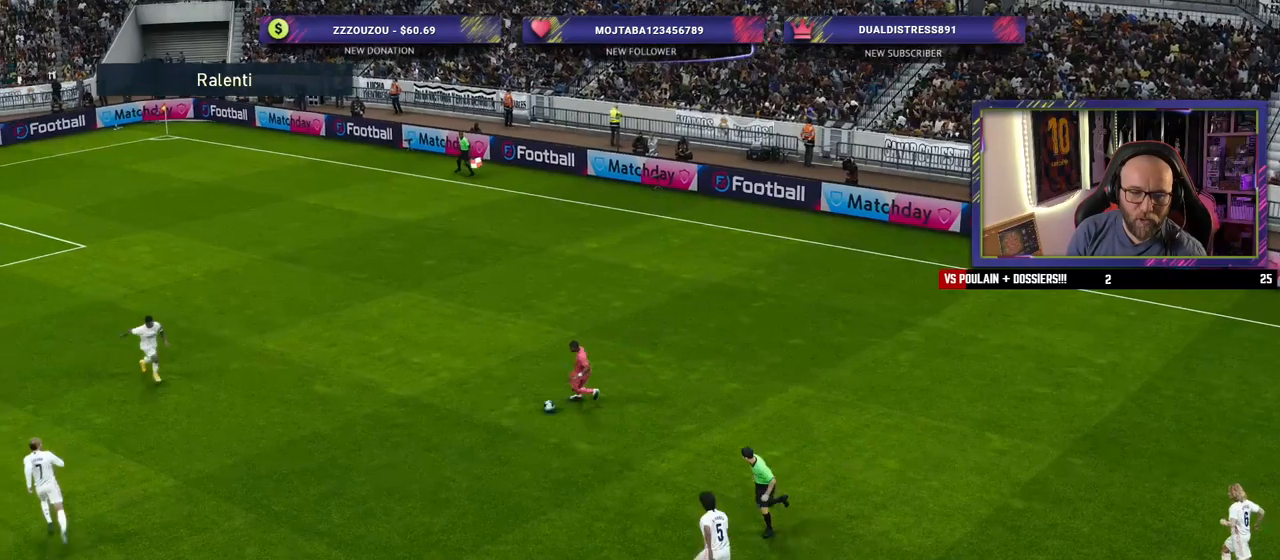
{"buttons": ["START"], "left_stick": "center", "right_stick": "center", "events": [[440, "START", "down"]]}
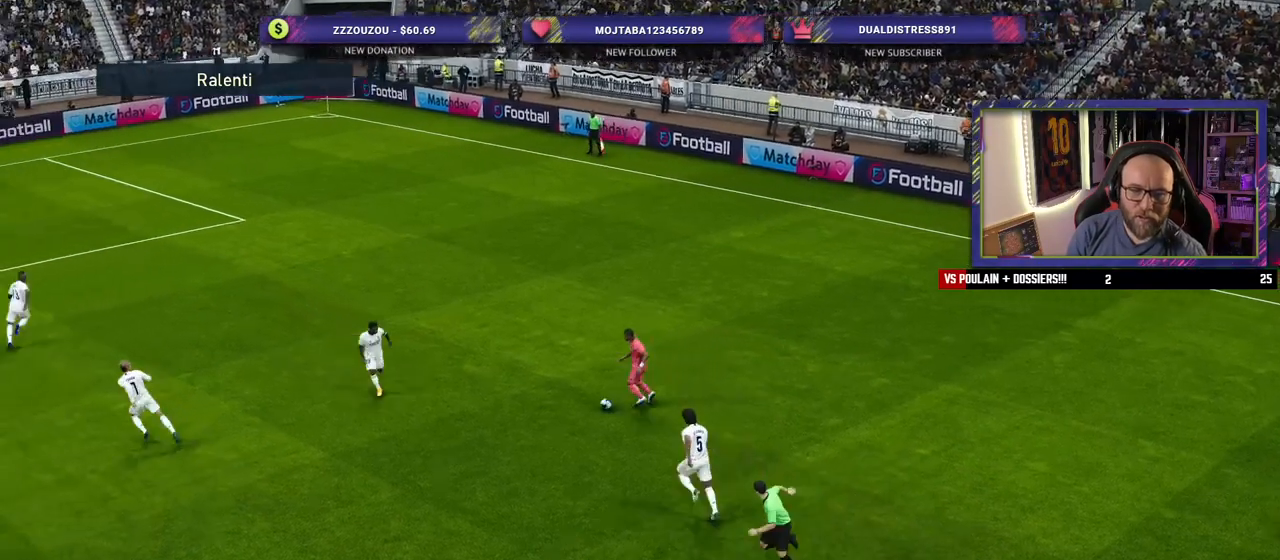
{"buttons": [], "left_stick": "center", "right_stick": "center", "events": [[60, "START", "up"]]}
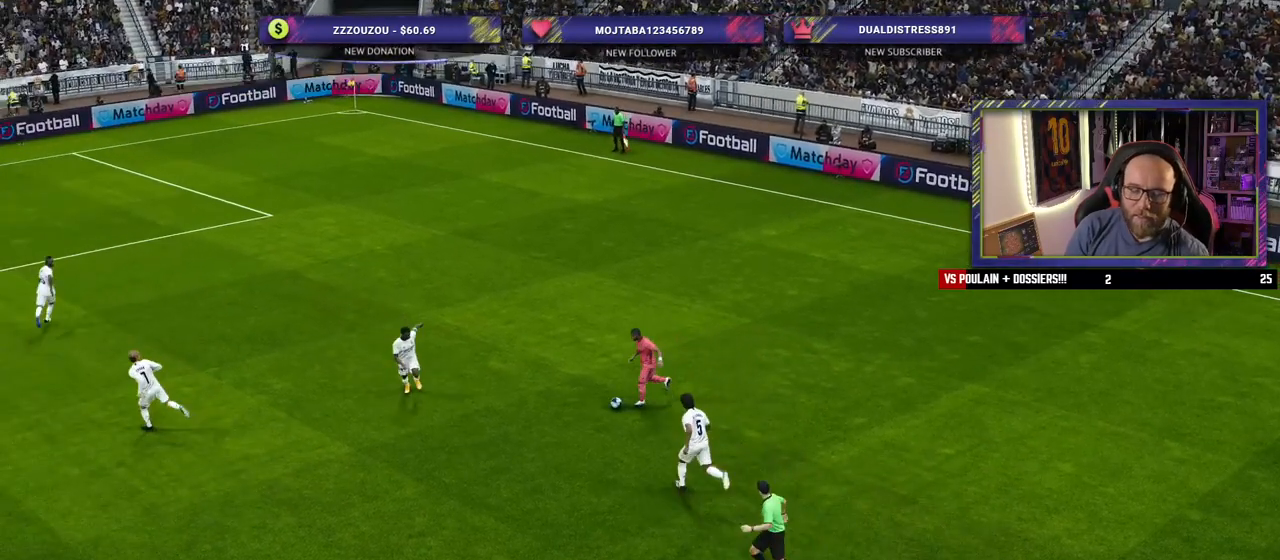
{"buttons": [], "left_stick": "center", "right_stick": "center", "events": []}
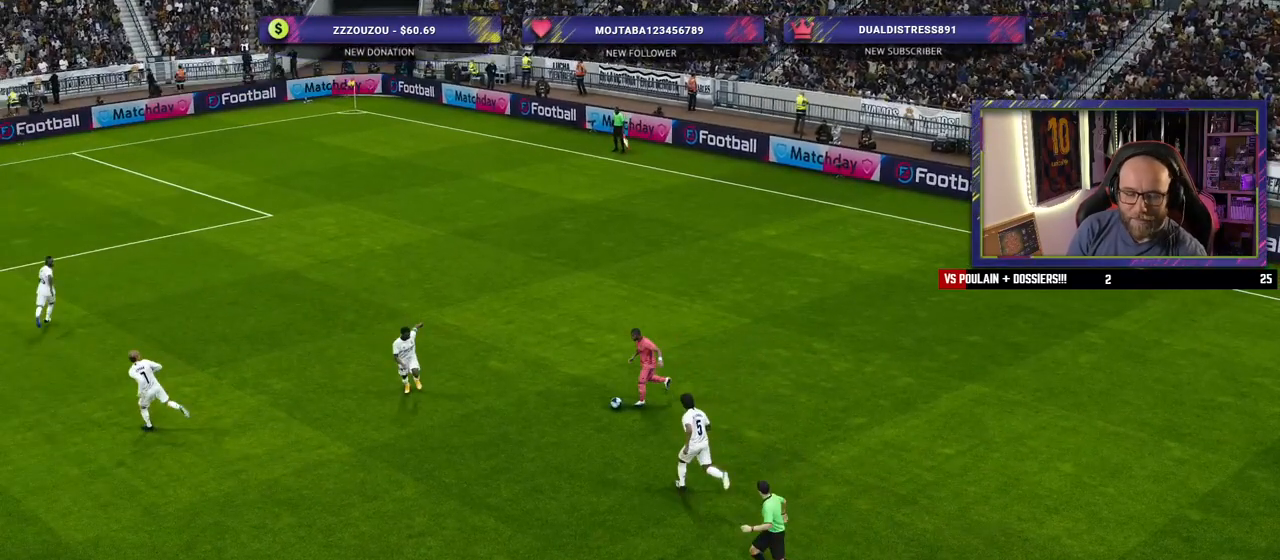
{"buttons": [], "left_stick": "center", "right_stick": "center", "events": []}
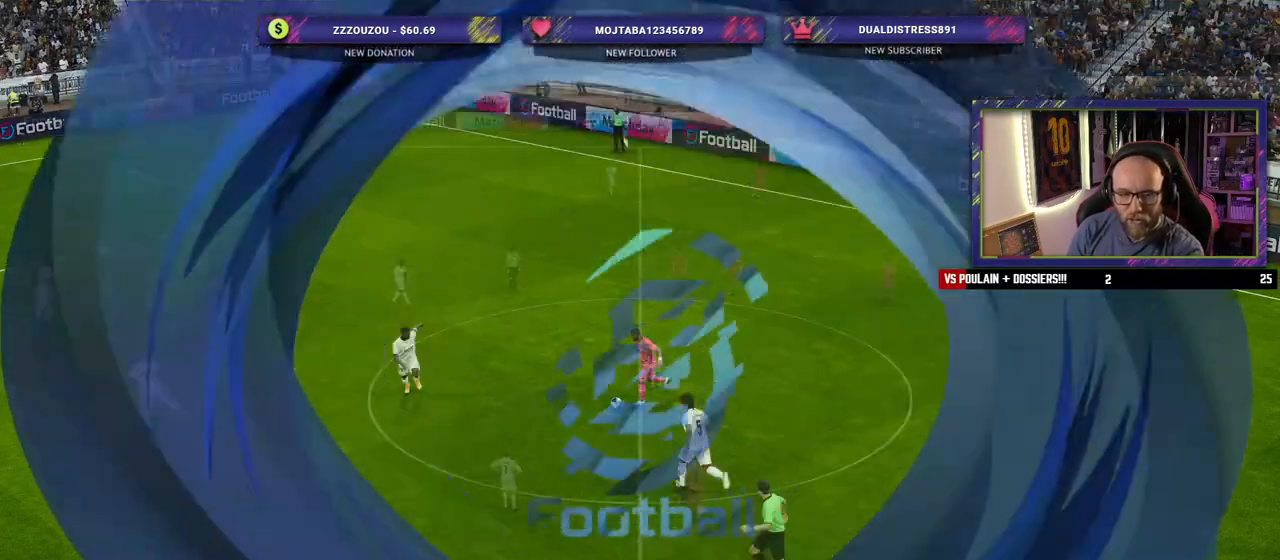
{"buttons": [], "left_stick": "center", "right_stick": "center", "events": []}
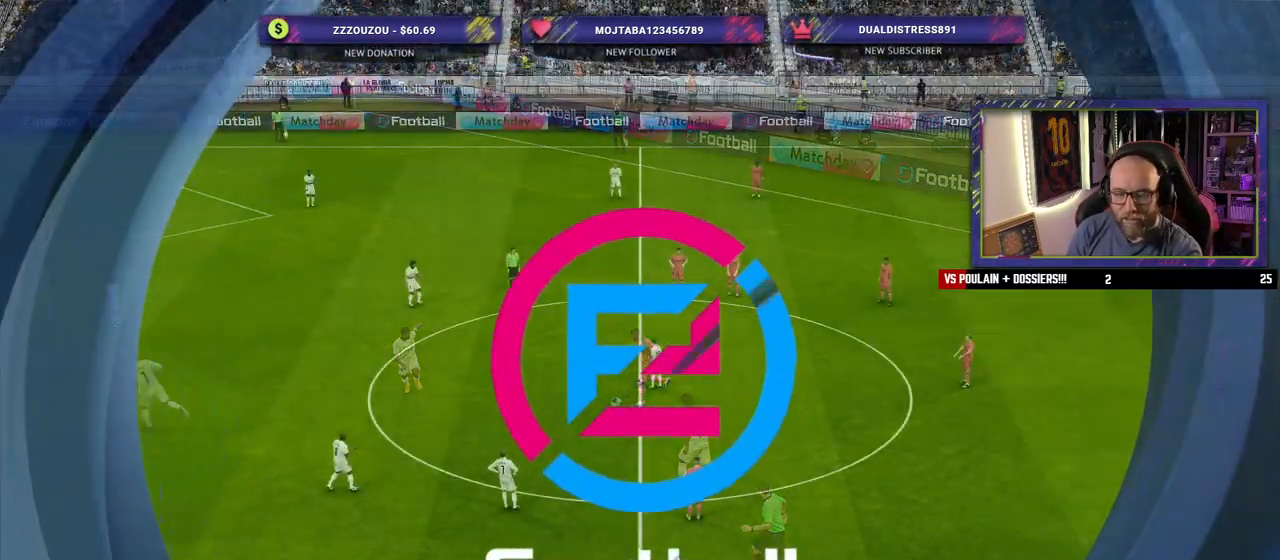
{"buttons": [], "left_stick": "center", "right_stick": "center", "events": []}
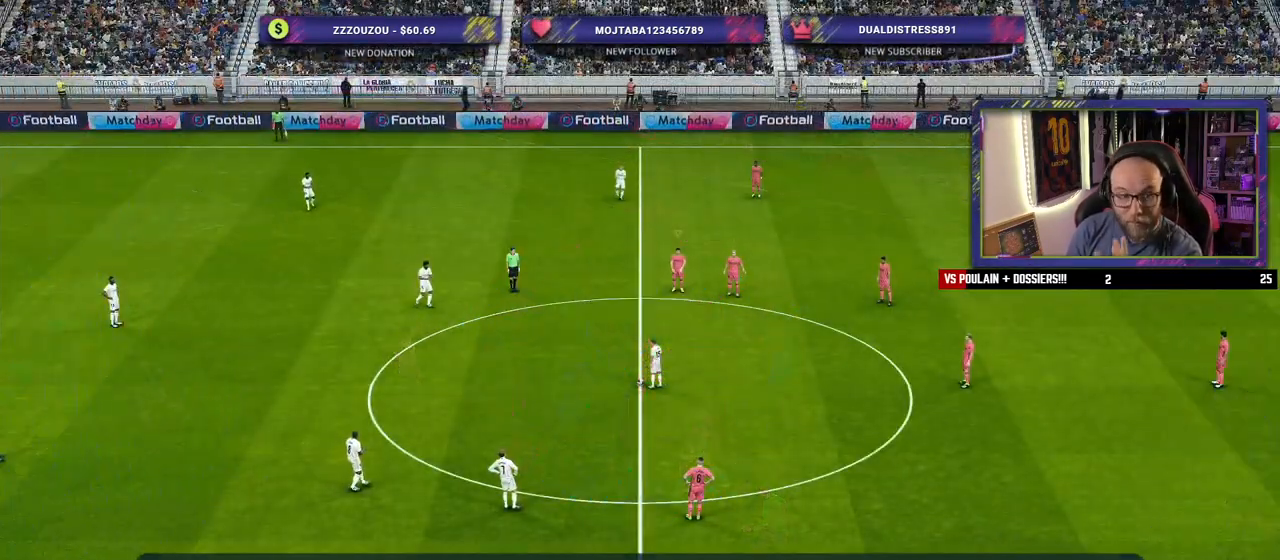
{"buttons": [], "left_stick": "center", "right_stick": "center", "events": []}
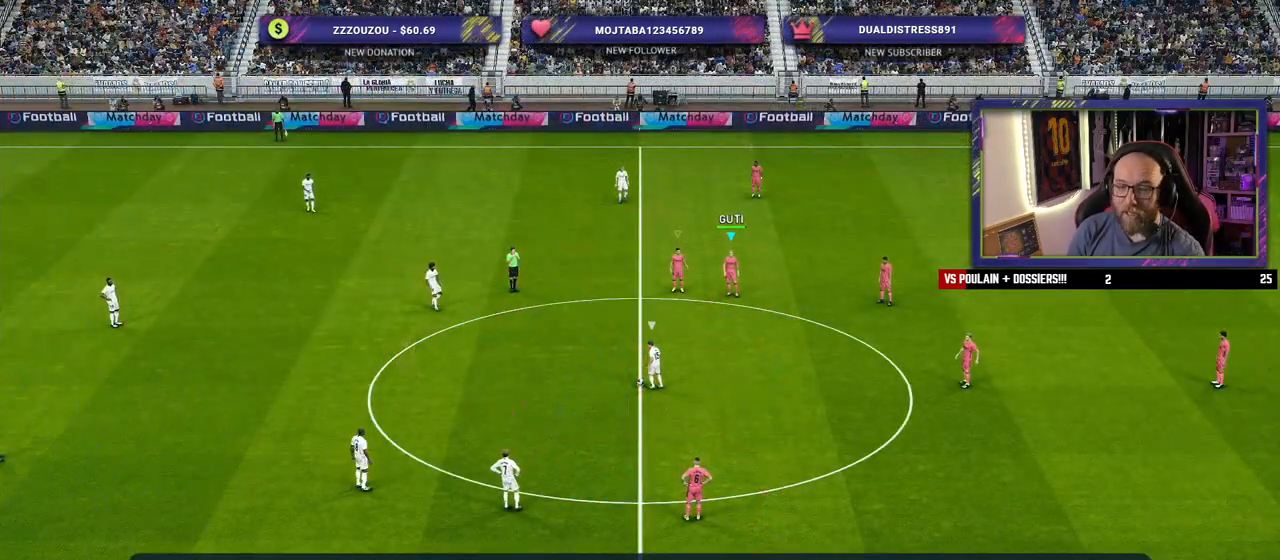
{"buttons": [], "left_stick": "up-left", "right_stick": "center", "events": [[160, "right_stick", "down-right"], [300, "right_stick", "center"], [460, "left_stick", "up-left"]]}
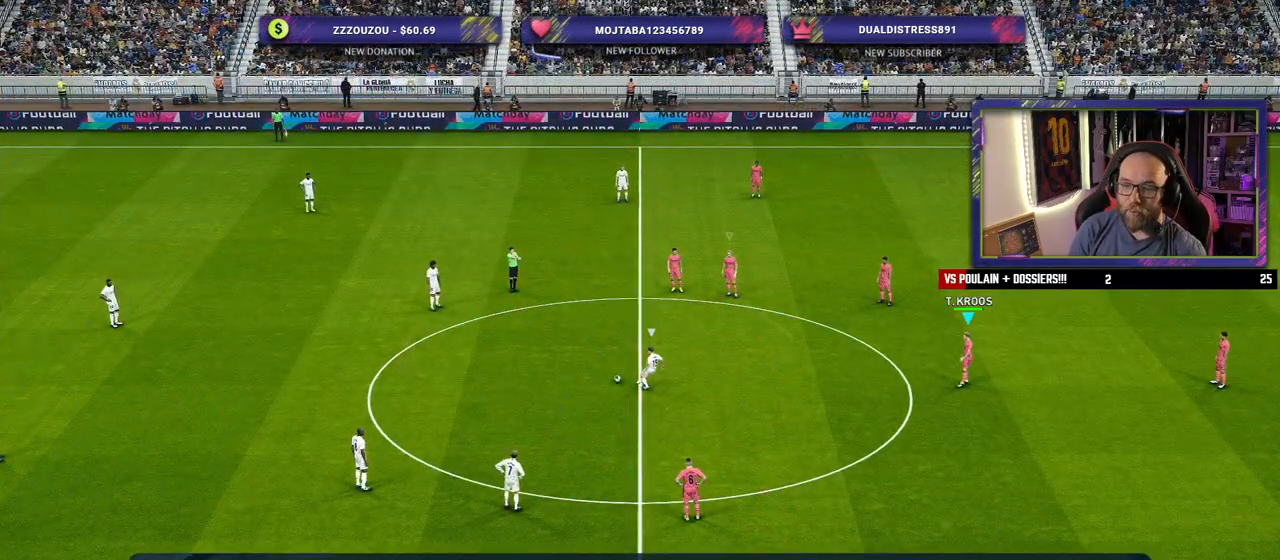
{"buttons": ["R2"], "left_stick": "left", "right_stick": "center", "events": [[100, "R2", "down"], [300, "left_stick", "left"]]}
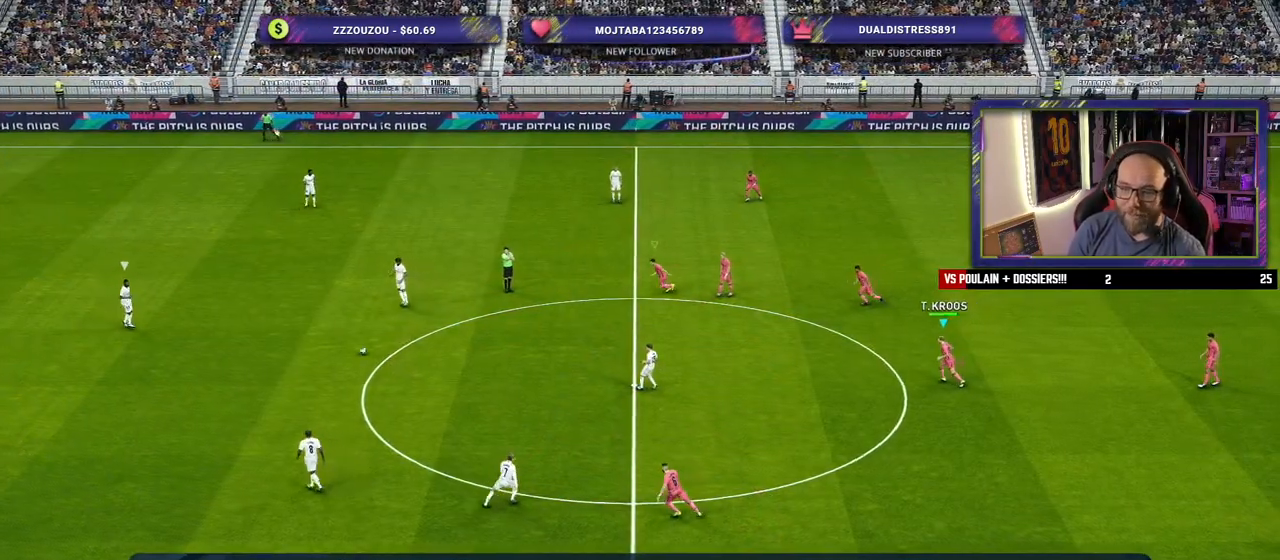
{"buttons": ["R2"], "left_stick": "right", "right_stick": "center"}
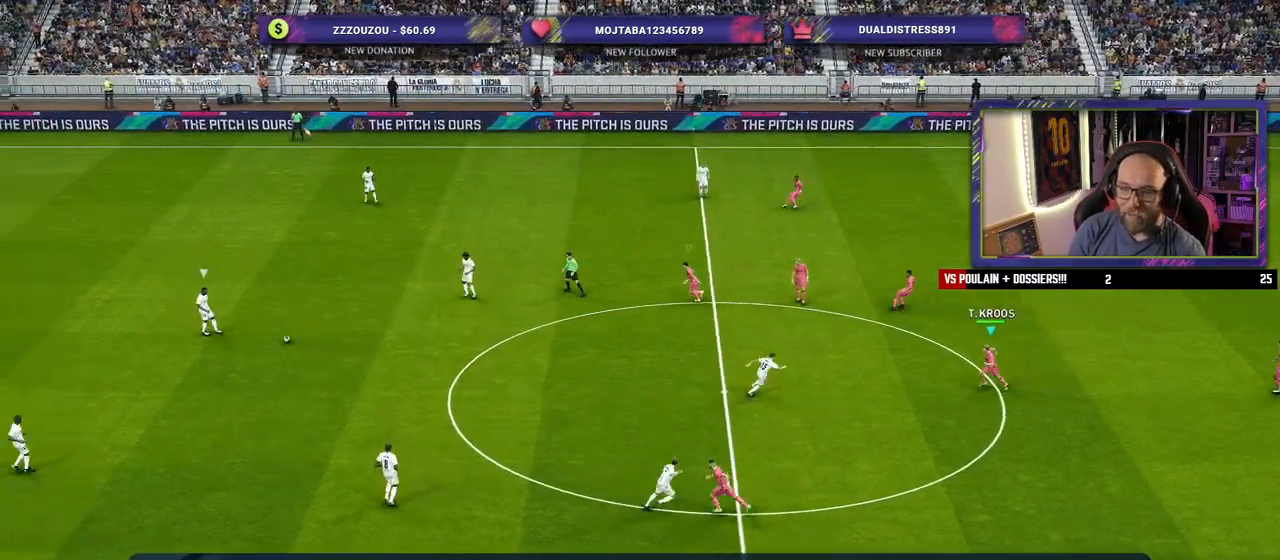
{"buttons": ["R2"], "left_stick": "right", "right_stick": "center", "events": [[20, "right_stick", "right"], [140, "right_stick", "center"]]}
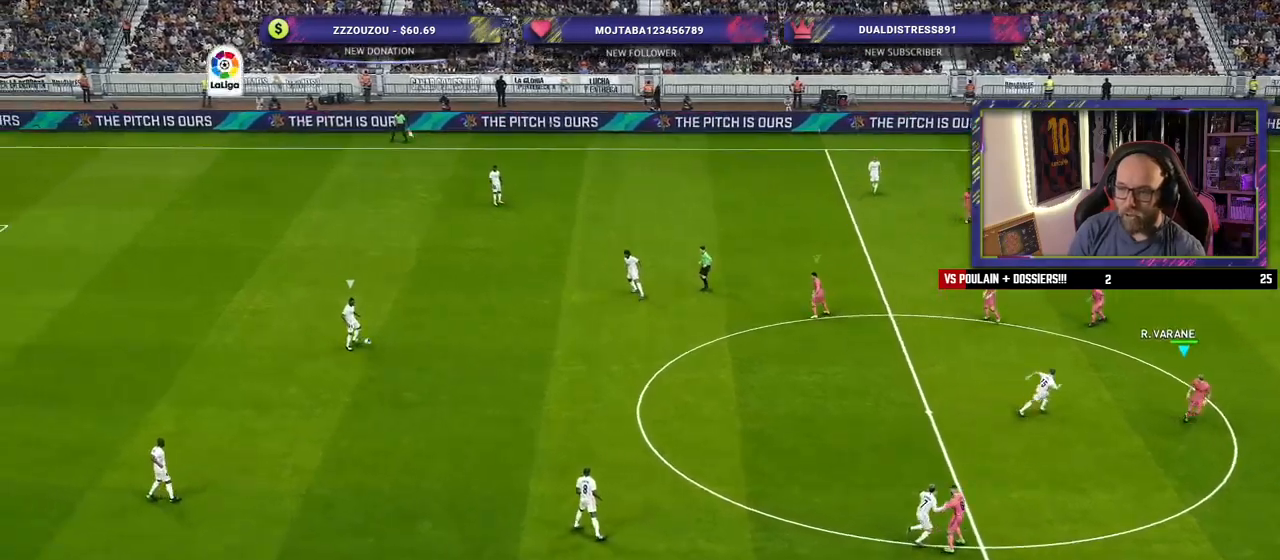
{"buttons": ["SQUARE", "R2"], "left_stick": "right", "right_stick": "center", "events": [[40, "SQUARE", "down"]]}
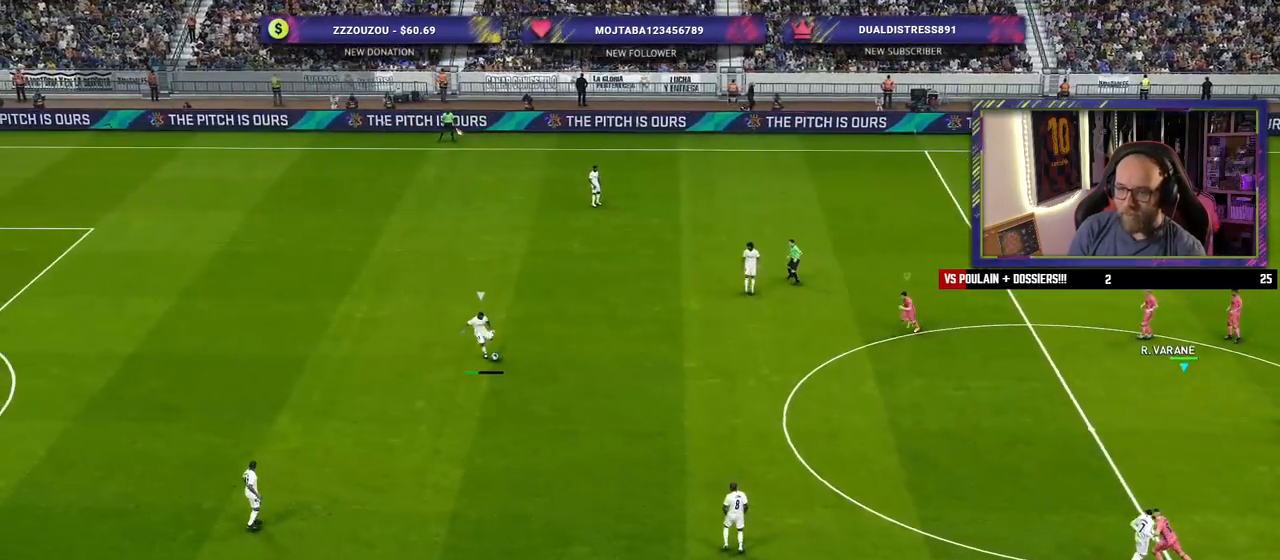
{"buttons": ["SQUARE", "R2"], "left_stick": "right", "right_stick": "center", "events": []}
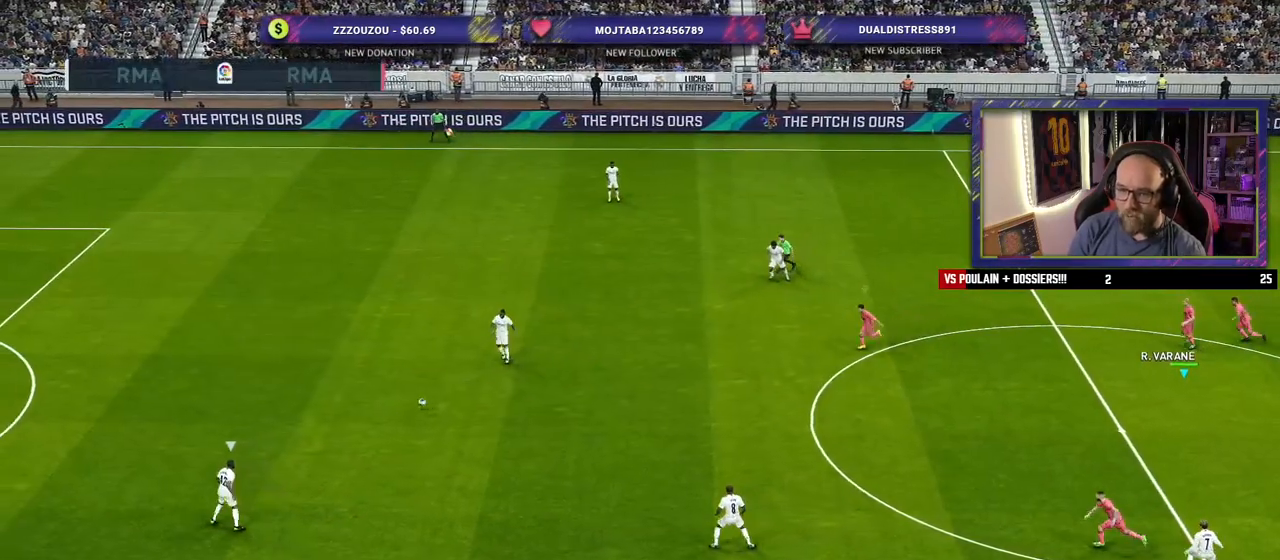
{"buttons": ["SQUARE", "R2"], "left_stick": "down-right", "right_stick": "center", "events": [[320, "left_stick", "down-right"]]}
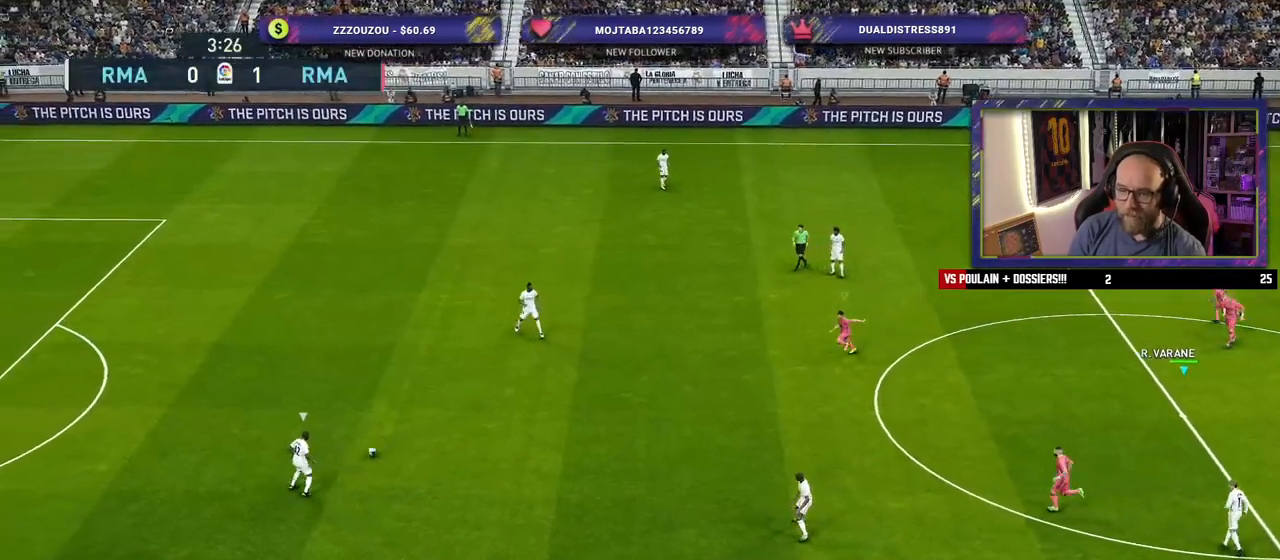
{"buttons": ["SQUARE", "R2"], "left_stick": "down", "right_stick": "center", "events": [[400, "left_stick", "down"]]}